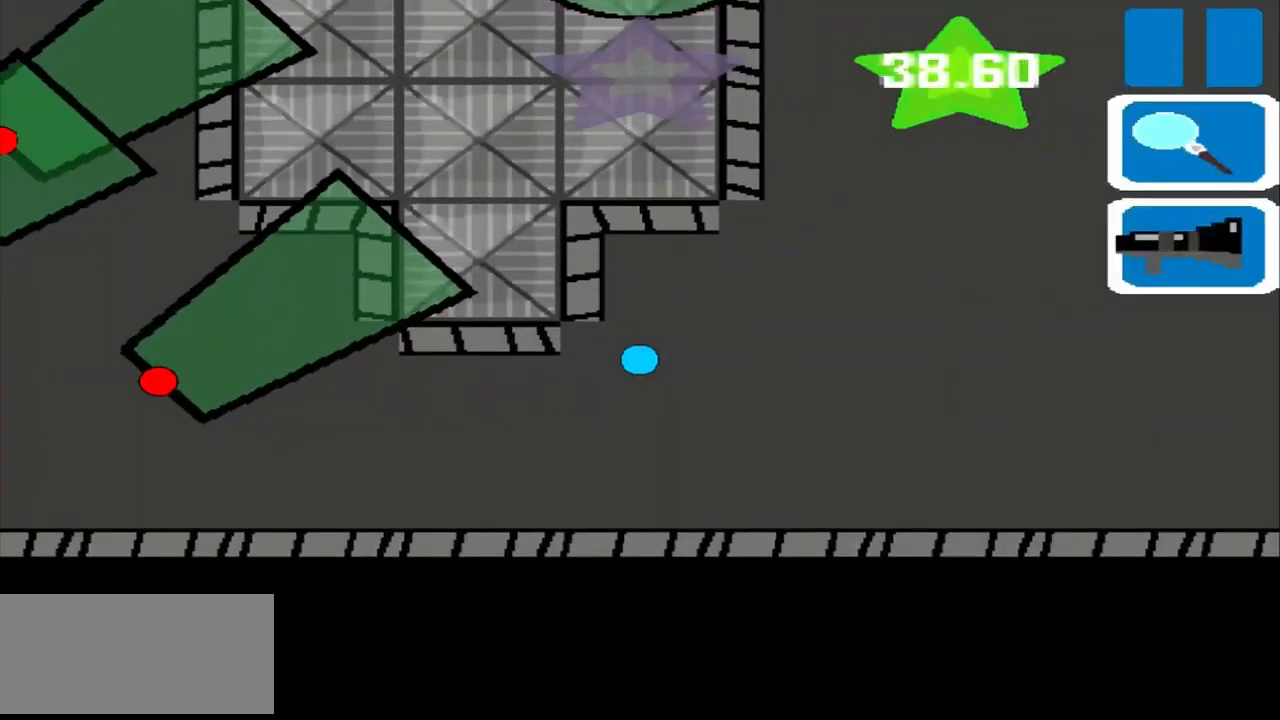
Gameplay with a controller (PlayStation layout); each line is a JSON object with the inputs held at the frame after it. "events" lists button and stick changes between this image and that frame as [ms after this image, input, new state], when the widget could be followed in between. Not read: L2 L3 R2 R3 right_stick.
{"buttons": [], "left_stick": "left", "events": [[125, "left_stick", "left"]]}
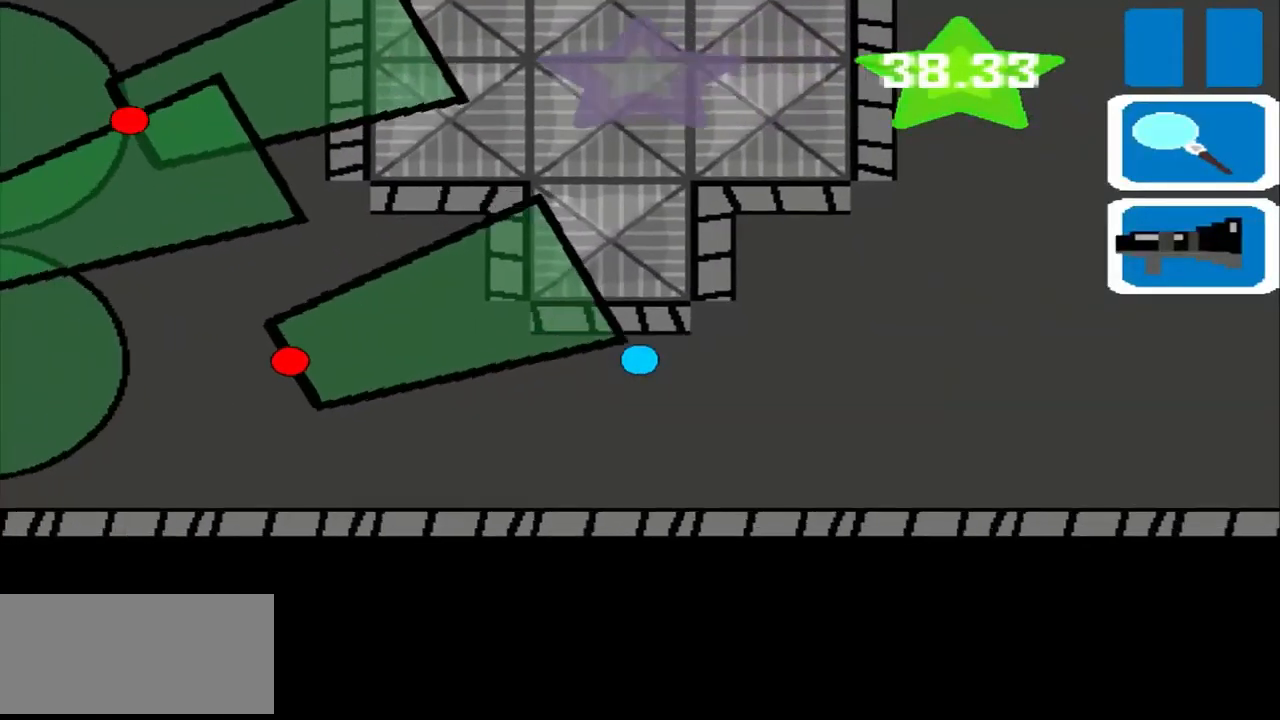
{"buttons": [], "left_stick": "up", "events": [[500, "left_stick", "up"]]}
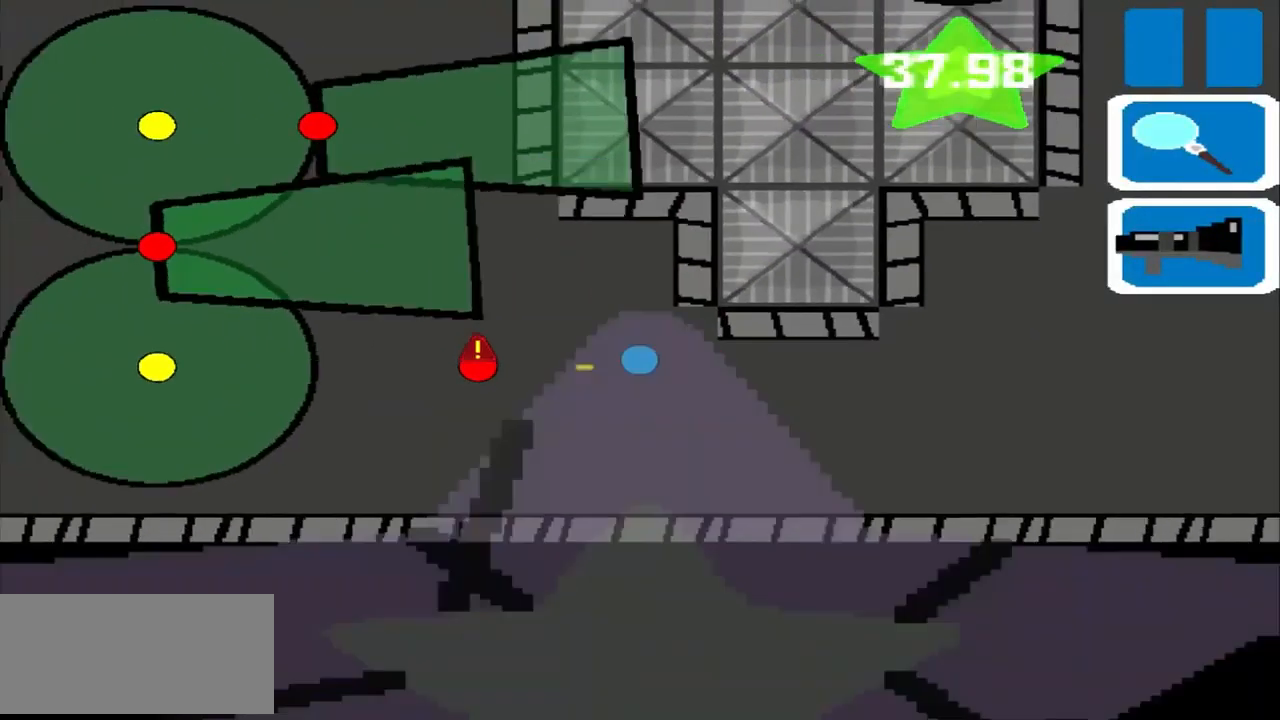
{"buttons": [], "left_stick": "up", "events": []}
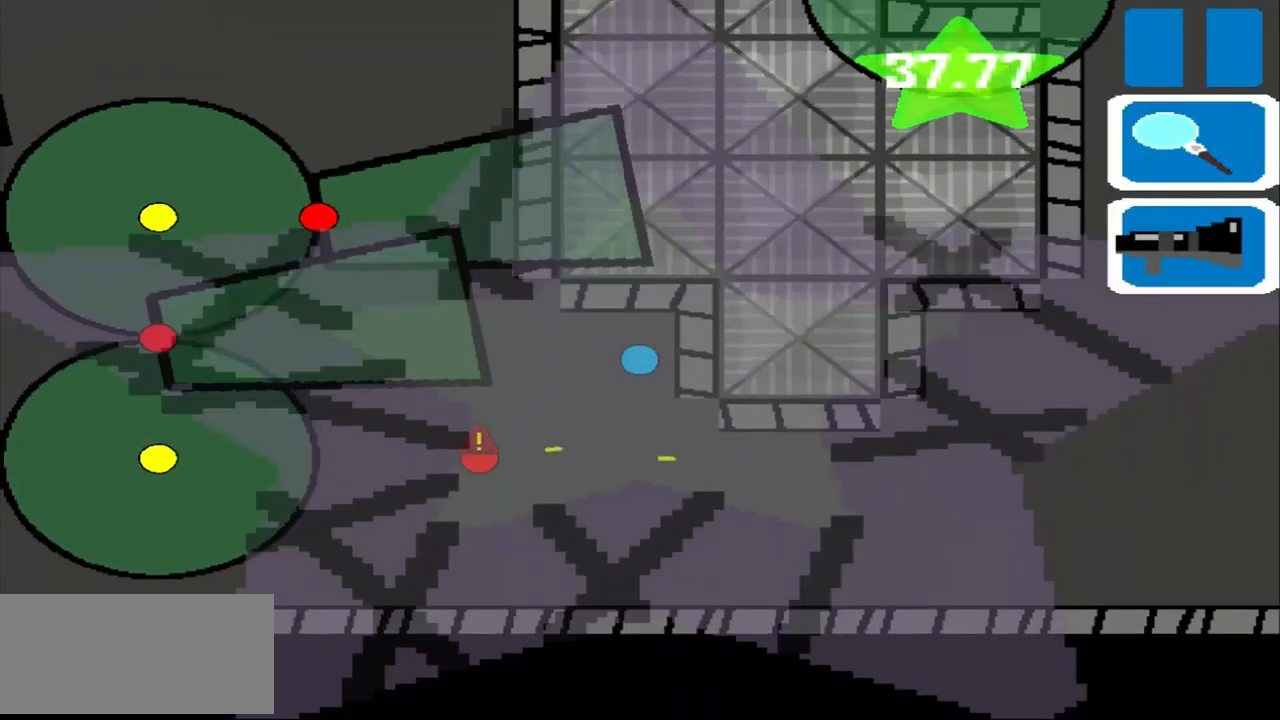
{"buttons": [], "left_stick": "left", "events": [[125, "left_stick", "left"]]}
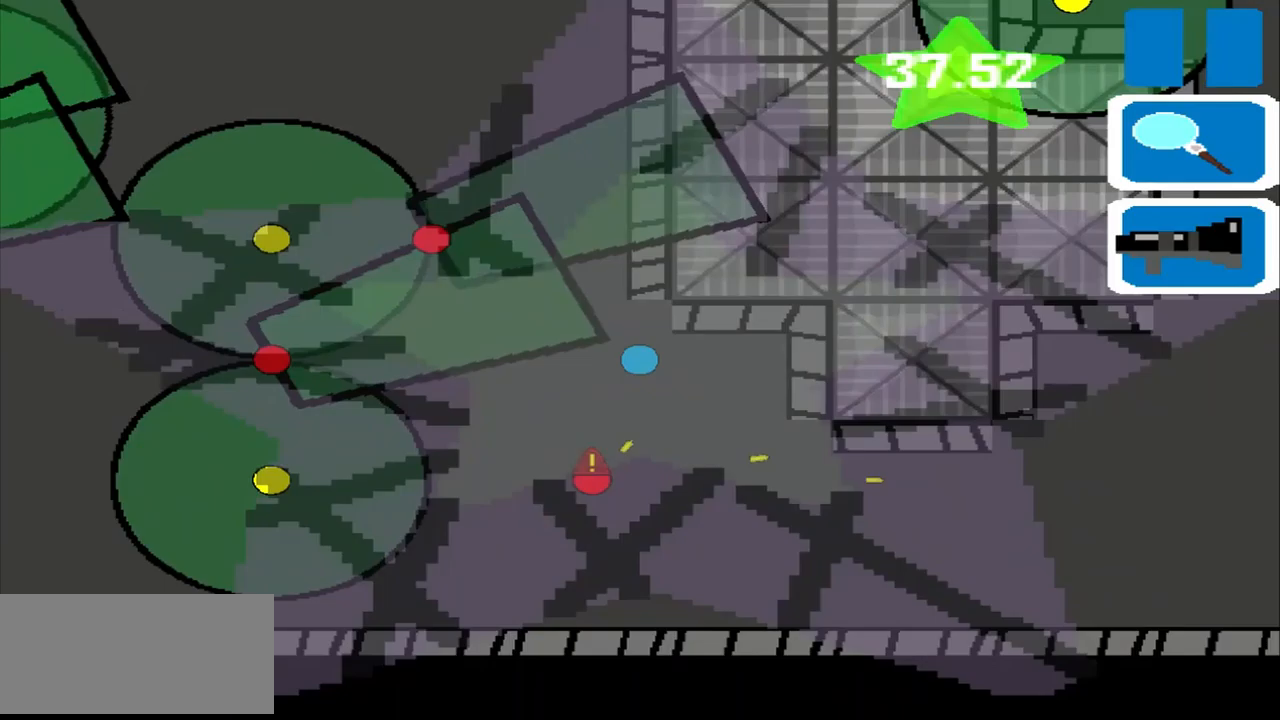
{"buttons": [], "left_stick": "up", "events": [[250, "left_stick", "up"]]}
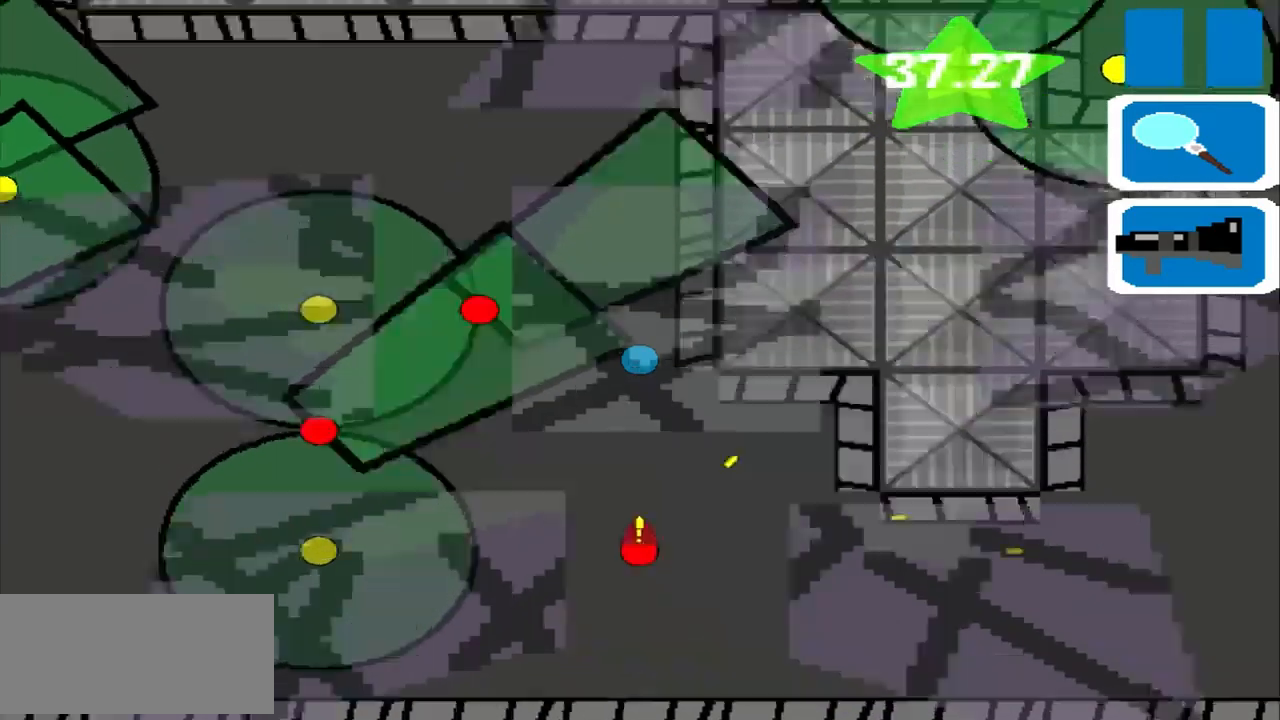
{"buttons": [], "left_stick": "up", "events": []}
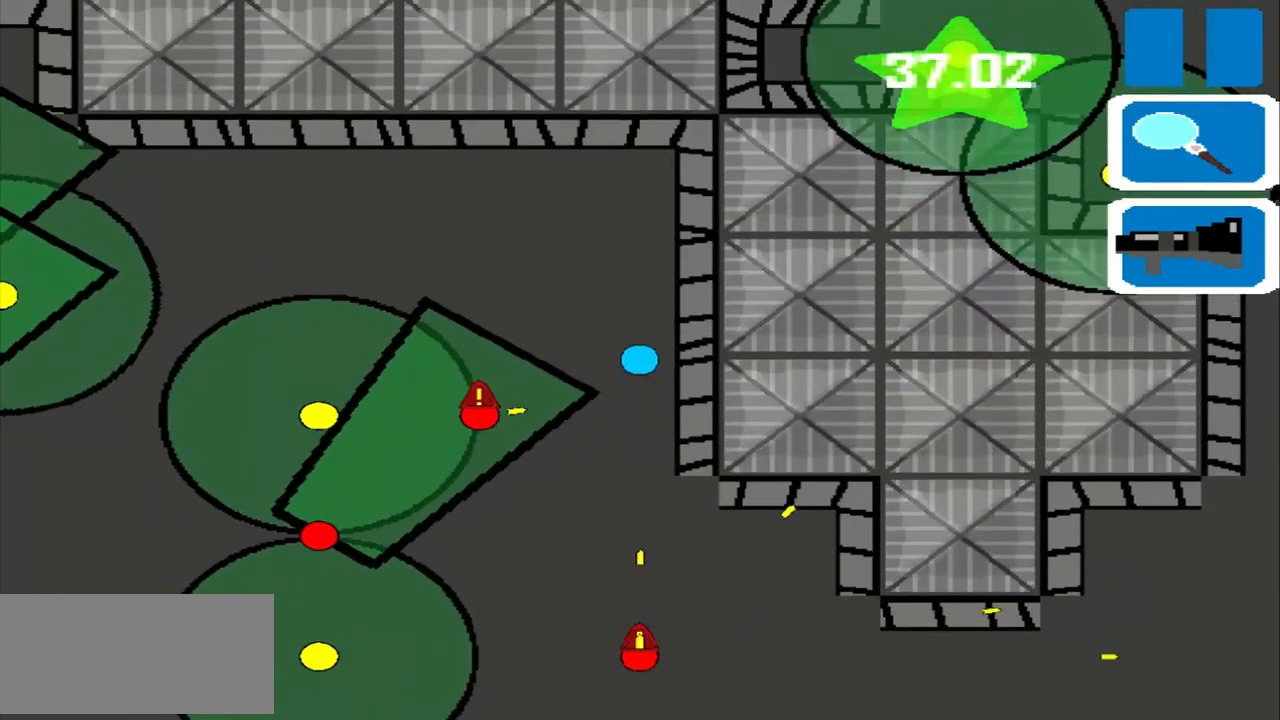
{"buttons": [], "left_stick": "up", "events": []}
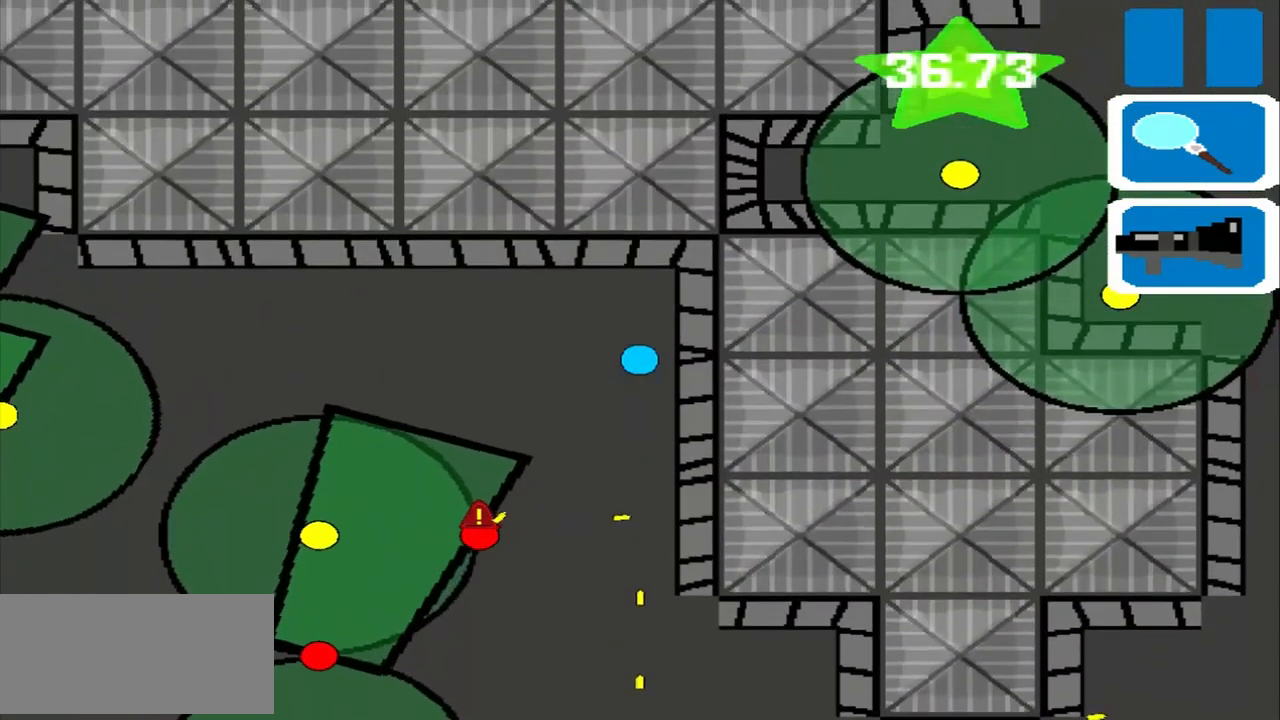
{"buttons": [], "left_stick": "left", "events": [[292, "left_stick", "left"]]}
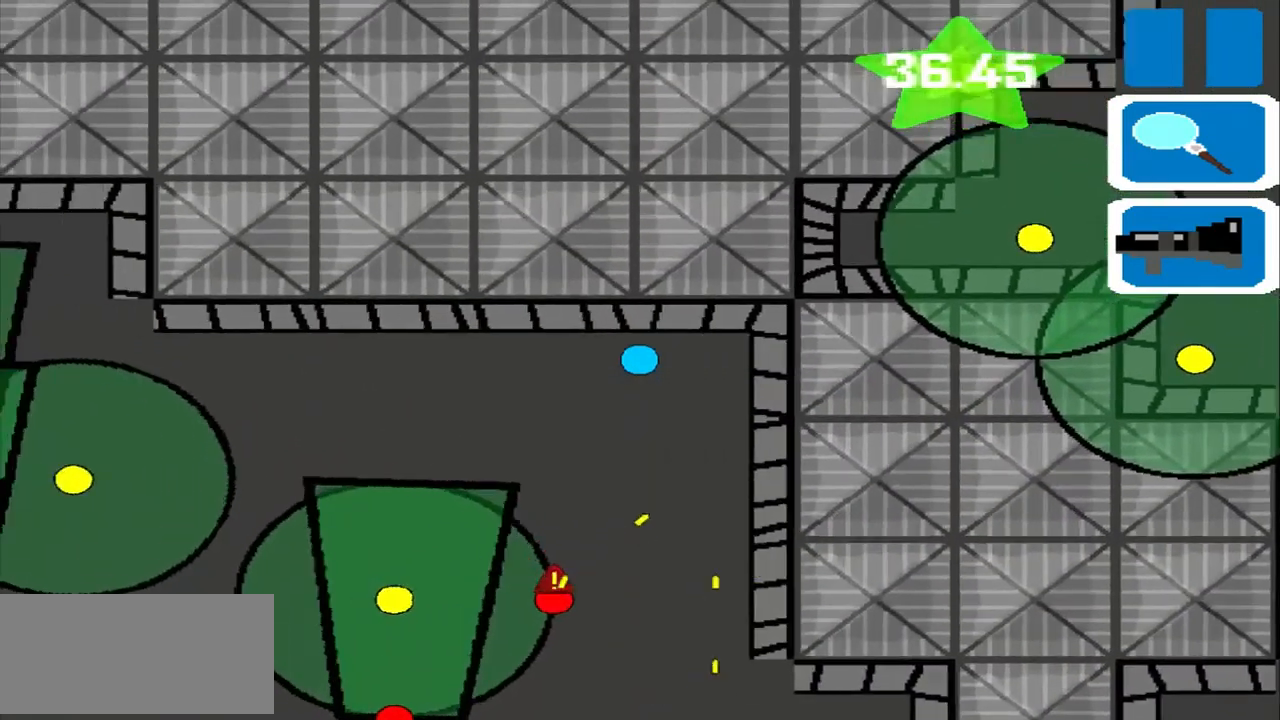
{"buttons": [], "left_stick": "left", "events": [[333, "L1", "down"], [458, "L1", "up"]]}
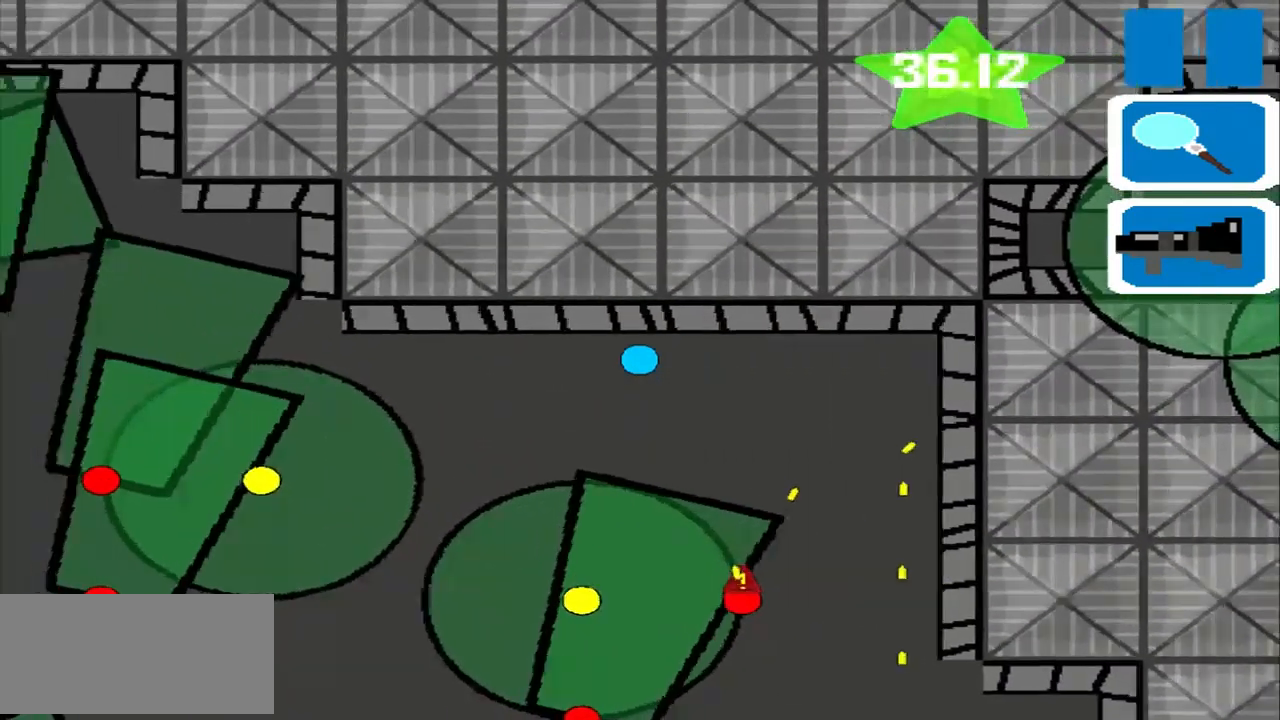
{"buttons": [], "left_stick": "left", "events": []}
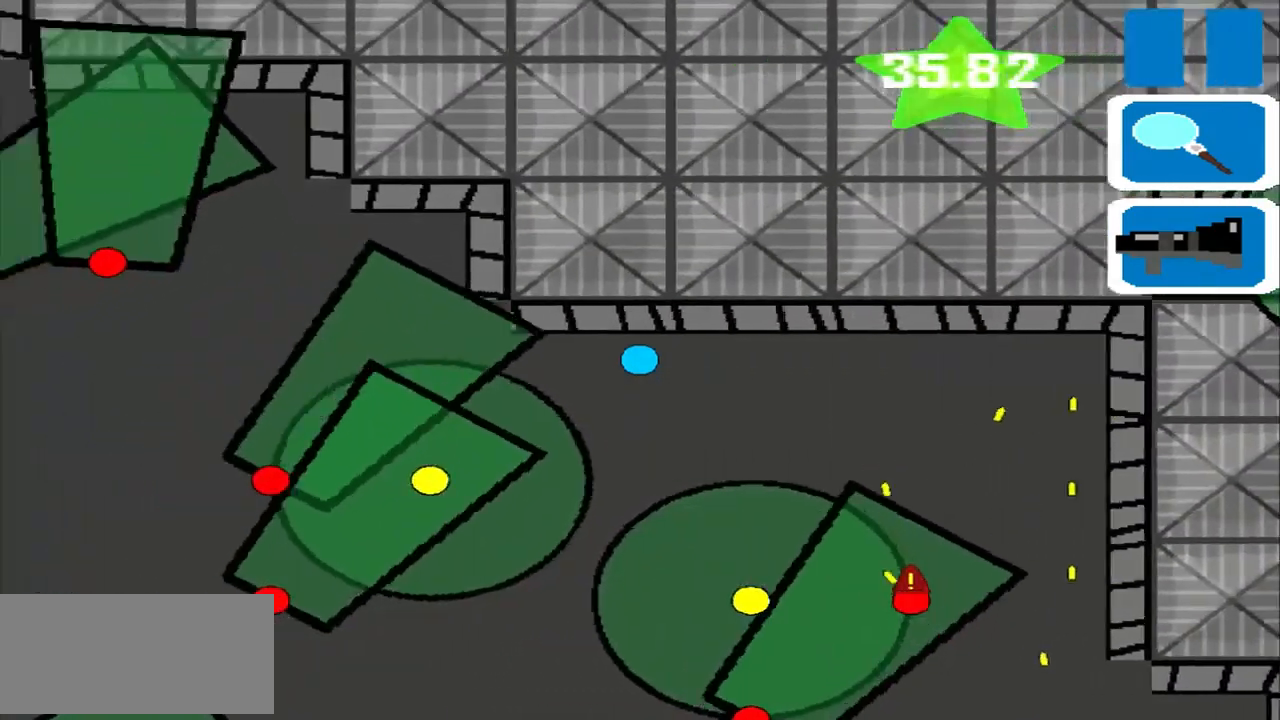
{"buttons": [], "left_stick": "left", "events": []}
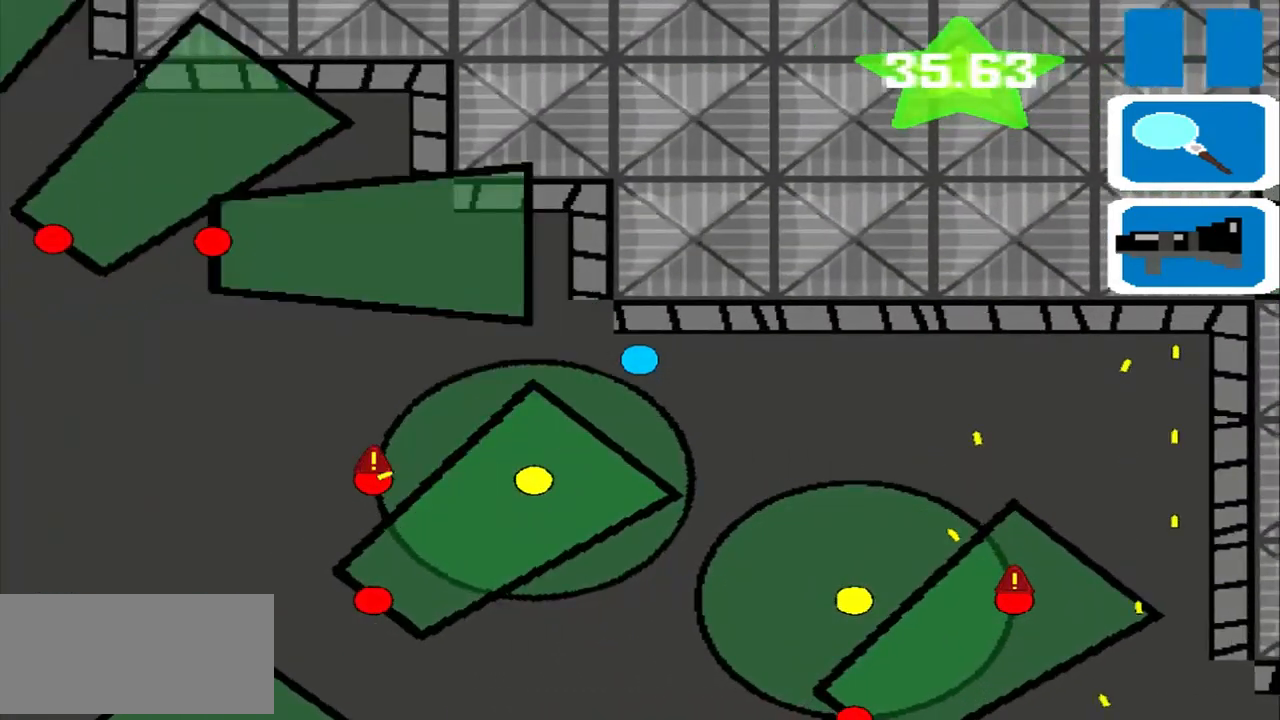
{"buttons": [], "left_stick": "up", "events": [[375, "left_stick", "up"]]}
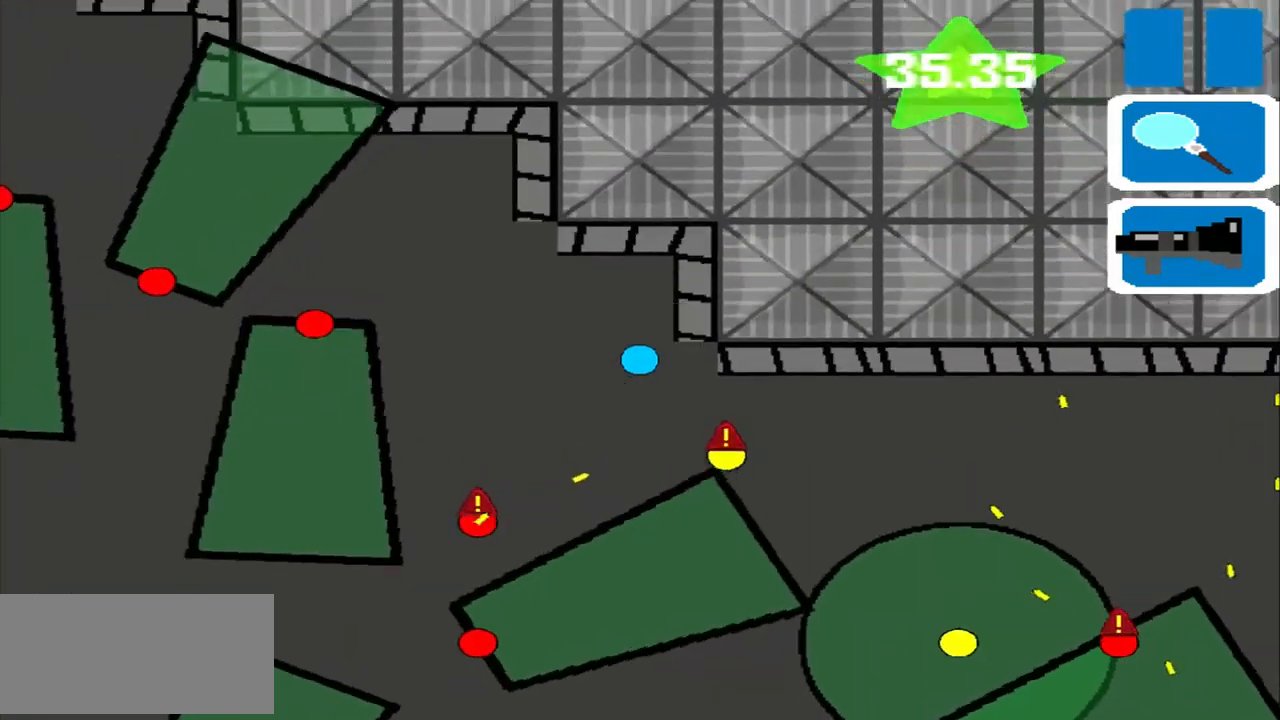
{"buttons": [], "left_stick": "up", "events": []}
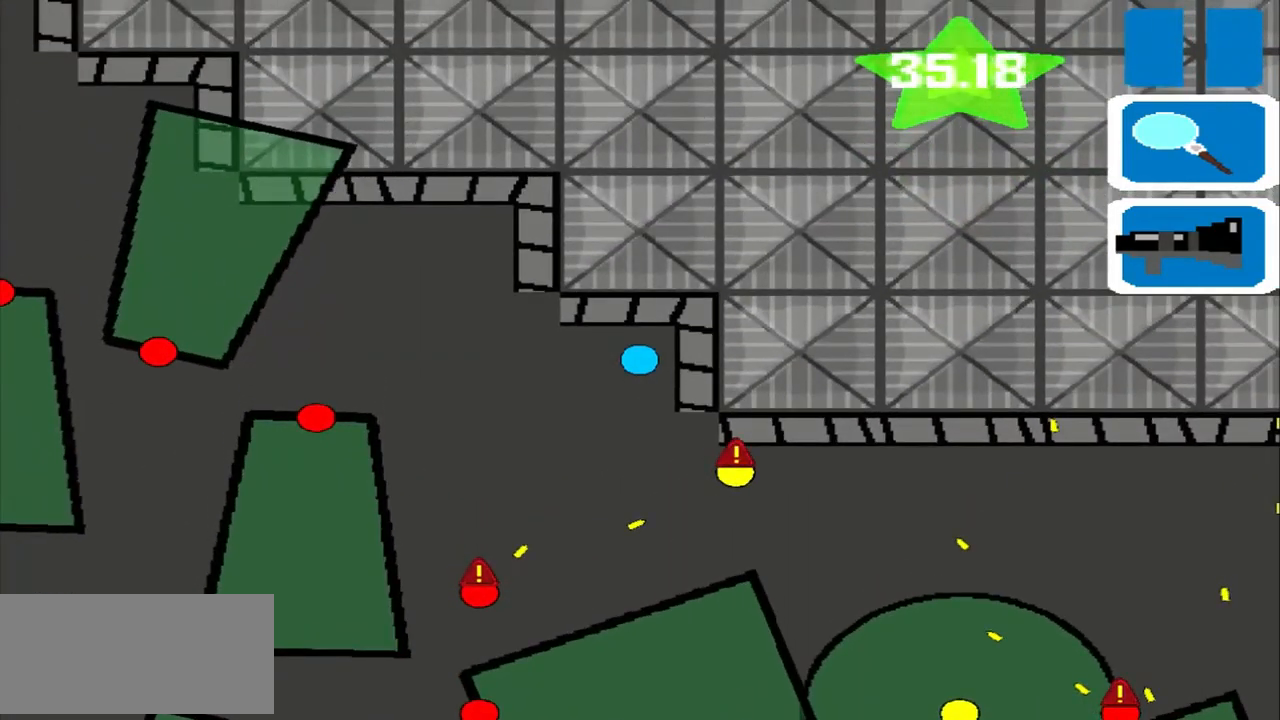
{"buttons": [], "left_stick": "left", "events": [[83, "left_stick", "left"]]}
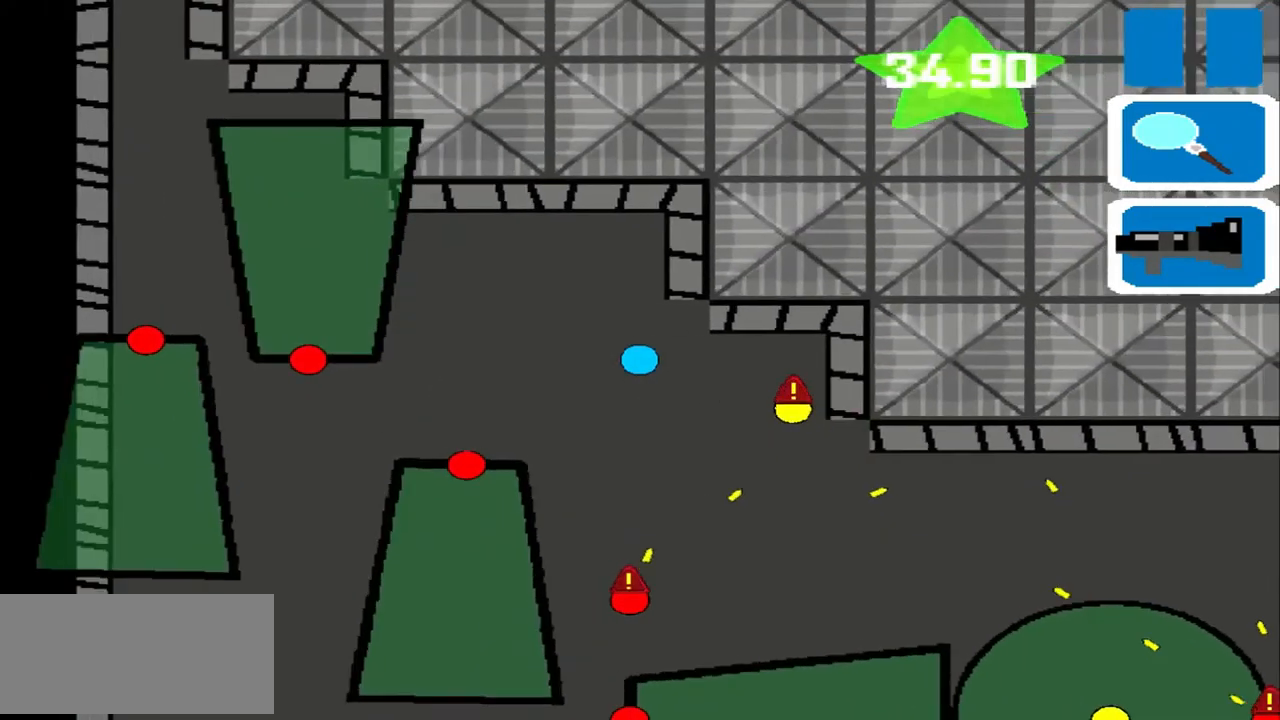
{"buttons": [], "left_stick": "up", "events": [[83, "left_stick", "up"]]}
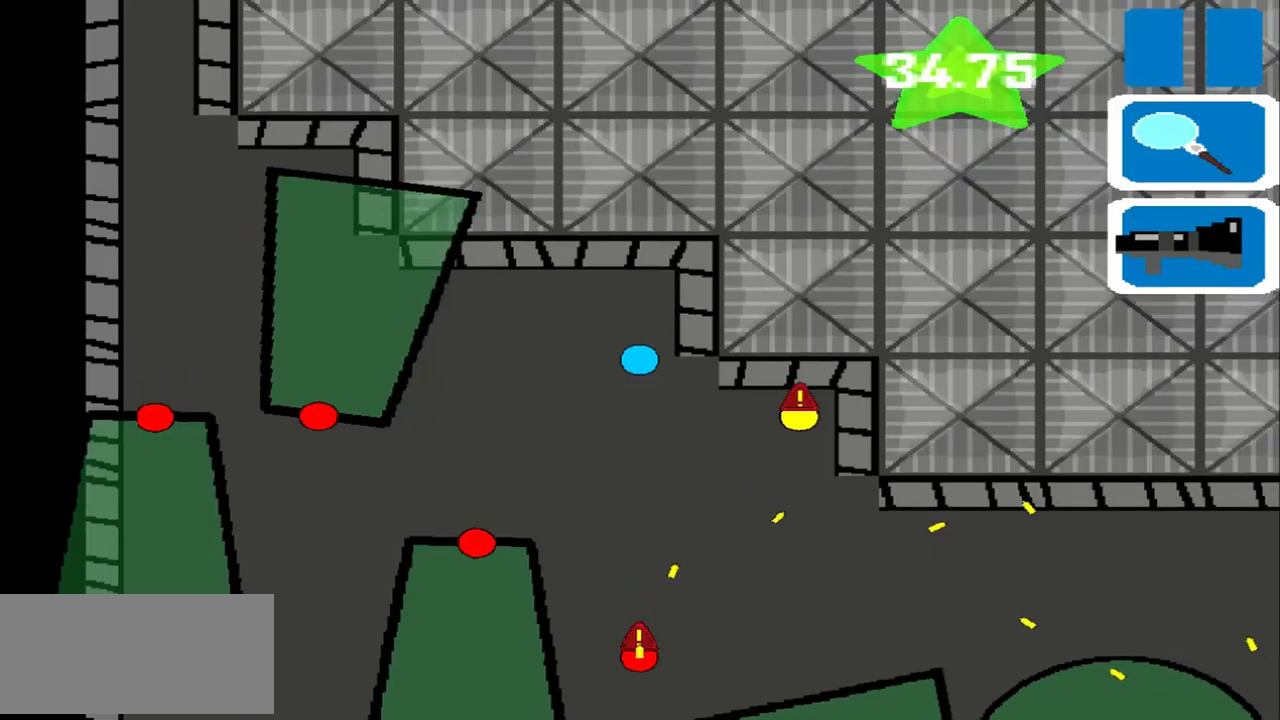
{"buttons": [], "left_stick": "left", "events": [[417, "left_stick", "left"]]}
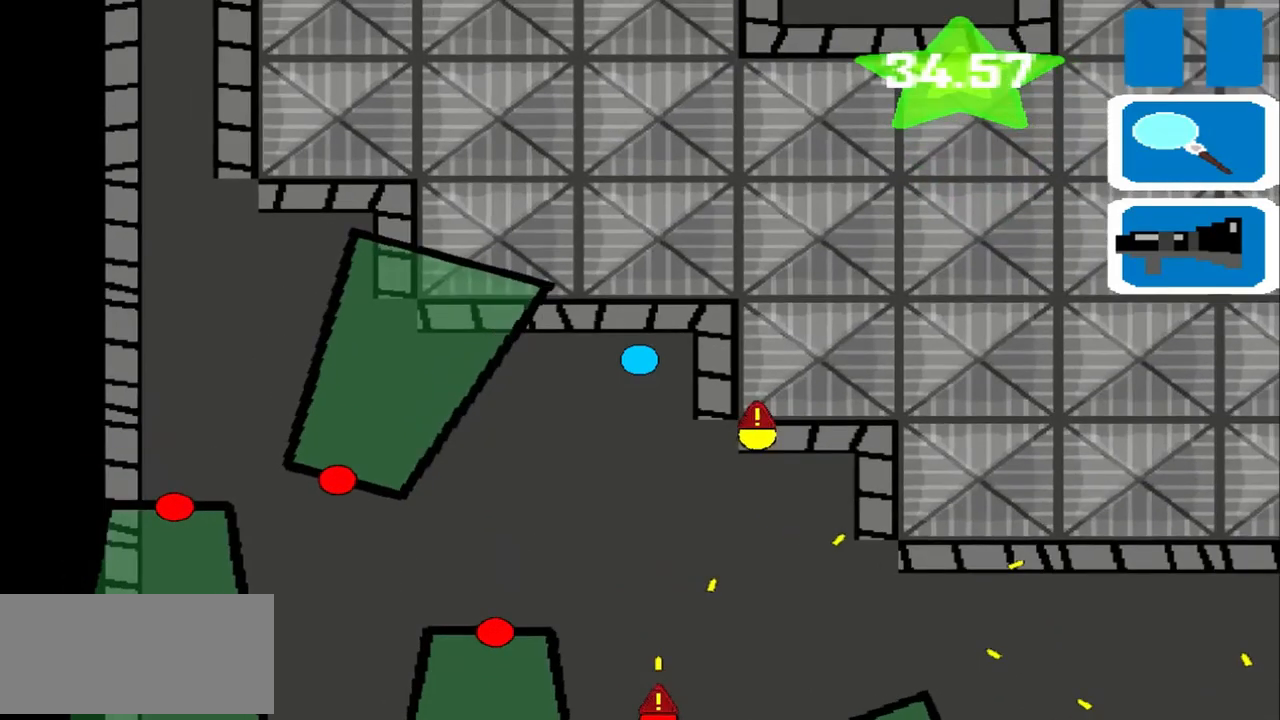
{"buttons": [], "left_stick": "left", "events": []}